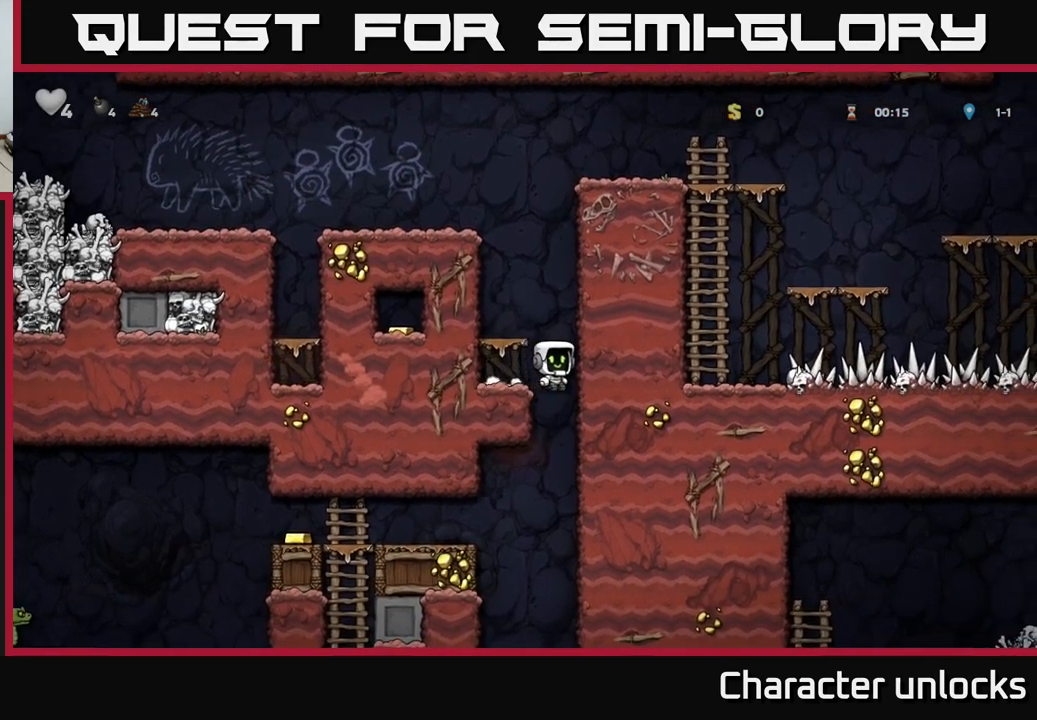
Gameplay with a controller (Xbox layout); each line is a JSON object with the inputs held at the frame after it. "events" lists button and stick changes between this image and that frame as [ms after this image, input, new state], when the widget could be followed in between. Not read: right_stick.
{"buttons": ["DPAD_LEFT"], "left_stick": "center", "events": [[16, "DPAD_LEFT", "down"], [166, "DPAD_DOWN", "down"], [183, "DPAD_LEFT", "up"], [216, "A", "down"], [316, "A", "up"], [316, "DPAD_DOWN", "up"], [350, "DPAD_LEFT", "down"]]}
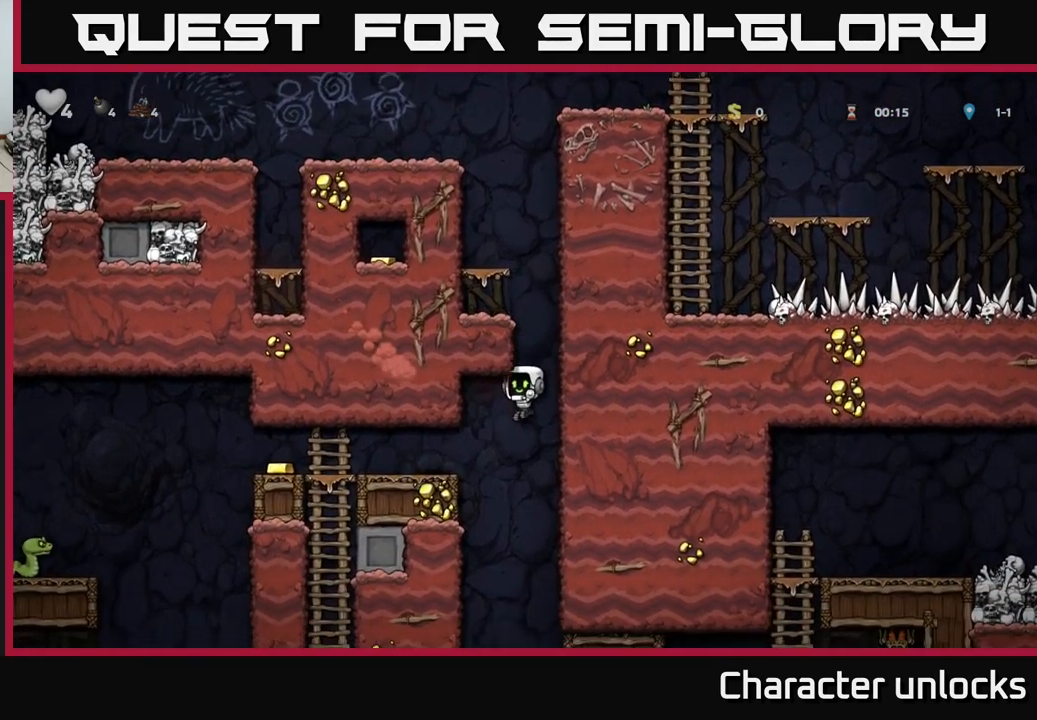
{"buttons": ["DPAD_LEFT"], "left_stick": "center", "events": [[233, "A", "down"], [316, "A", "up"]]}
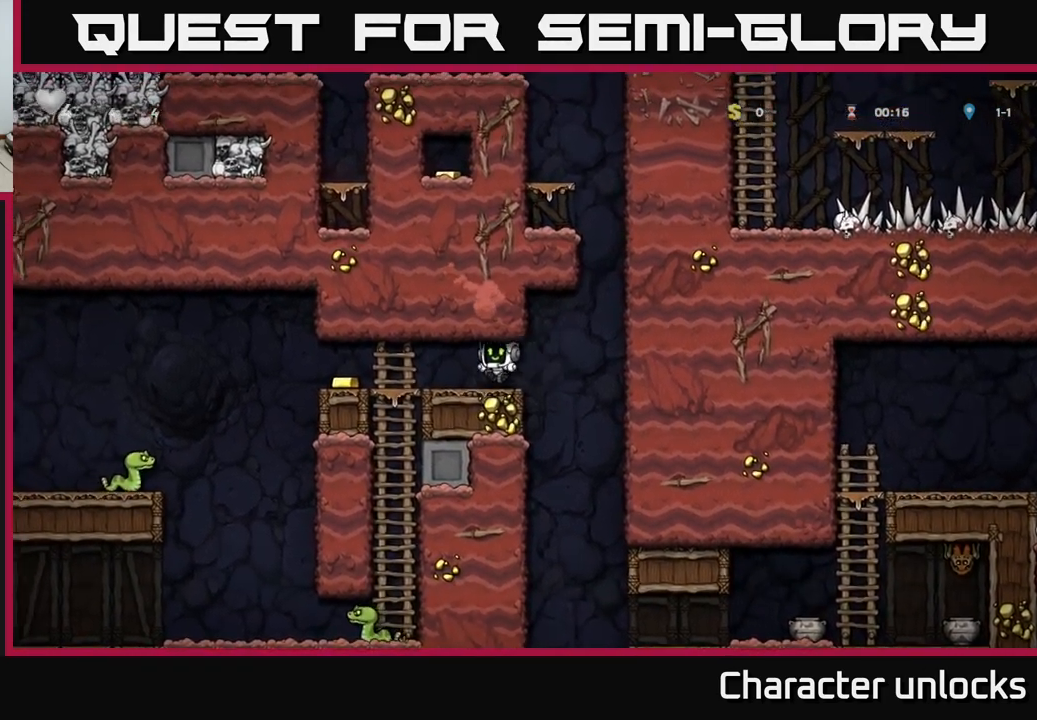
{"buttons": ["DPAD_LEFT"], "left_stick": "center", "events": [[366, "A", "down"], [483, "A", "up"]]}
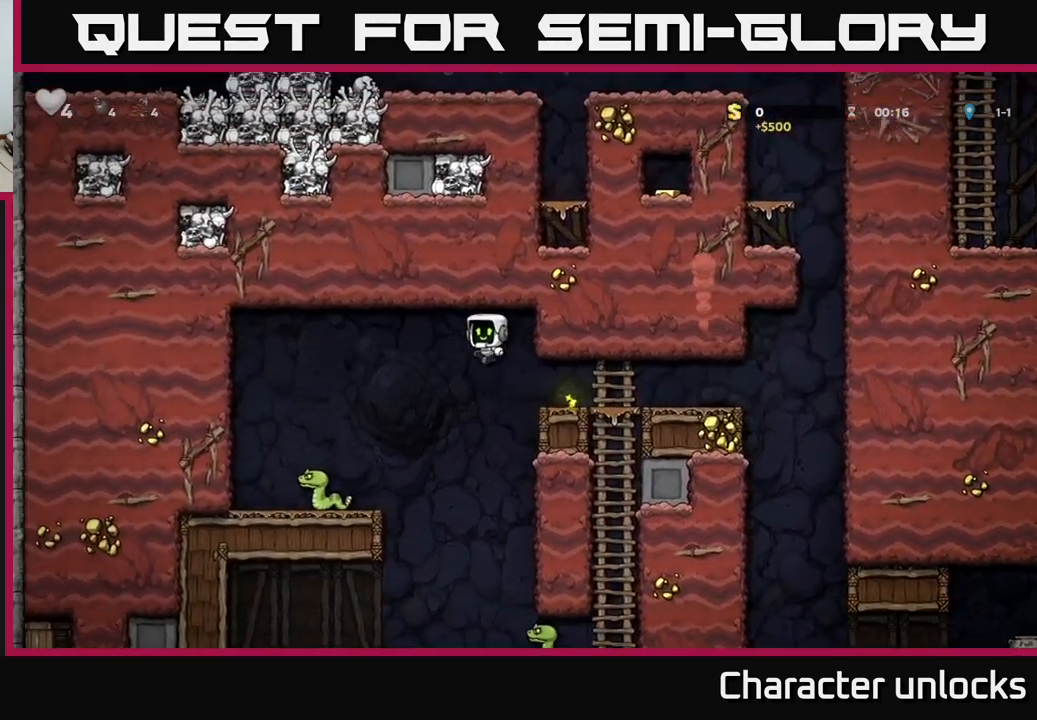
{"buttons": [], "left_stick": "center", "events": [[116, "X", "down"], [266, "X", "up"], [416, "DPAD_LEFT", "up"]]}
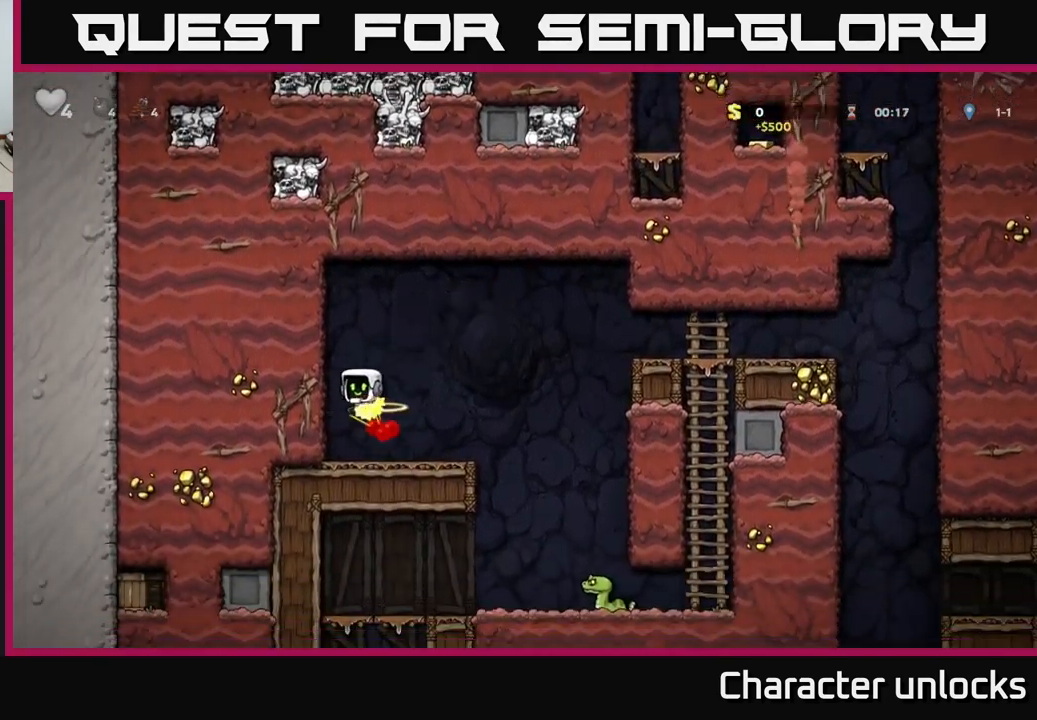
{"buttons": [], "left_stick": "center", "events": [[16, "DPAD_RIGHT", "down"], [100, "DPAD_RIGHT", "up"], [333, "DPAD_RIGHT", "down"], [383, "DPAD_RIGHT", "up"]]}
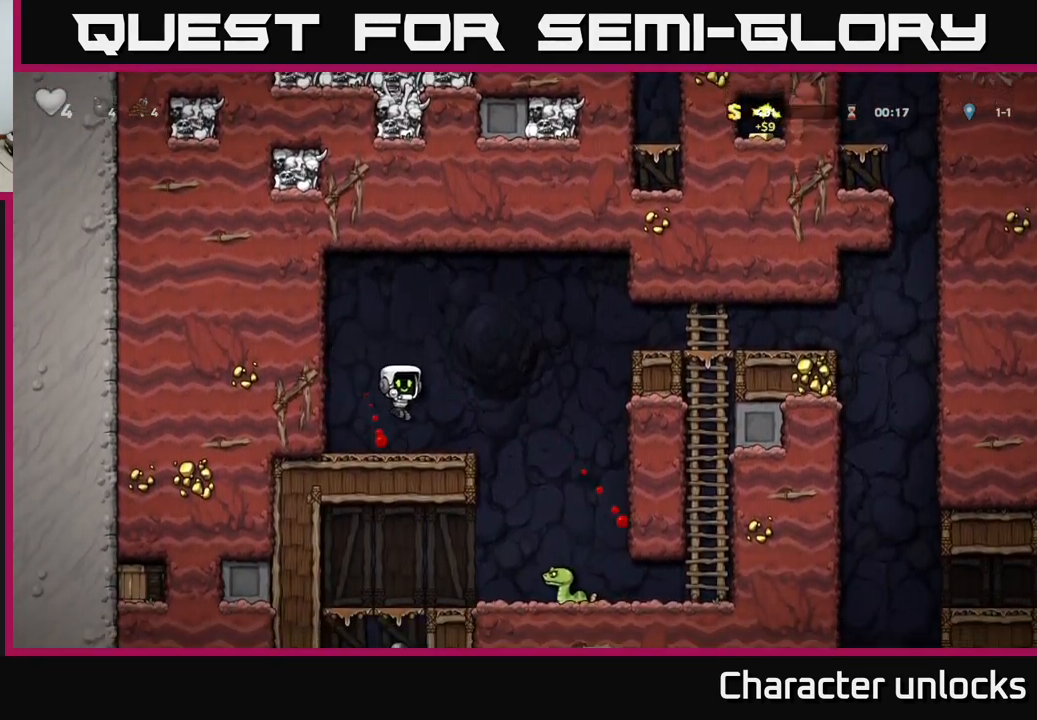
{"buttons": [], "left_stick": "center", "events": [[100, "DPAD_RIGHT", "down"], [350, "DPAD_RIGHT", "up"]]}
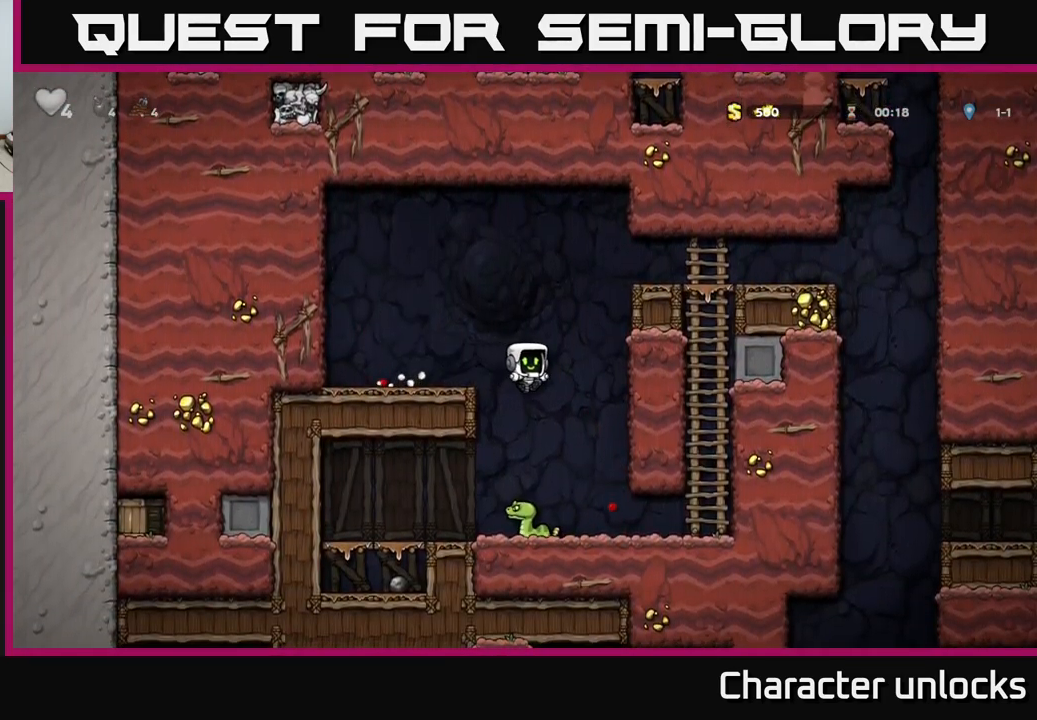
{"buttons": ["A", "DPAD_LEFT"], "left_stick": "center", "events": [[50, "A", "down"], [266, "DPAD_LEFT", "down"]]}
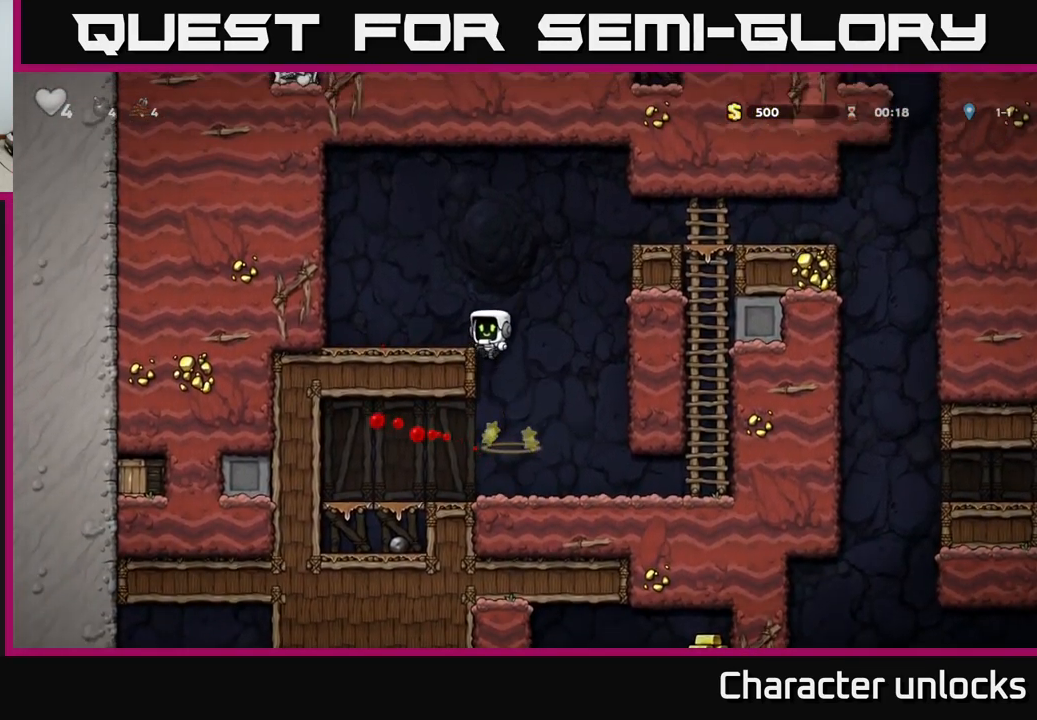
{"buttons": ["DPAD_RIGHT"], "left_stick": "center", "events": [[183, "A", "up"], [200, "DPAD_LEFT", "up"], [316, "DPAD_RIGHT", "down"]]}
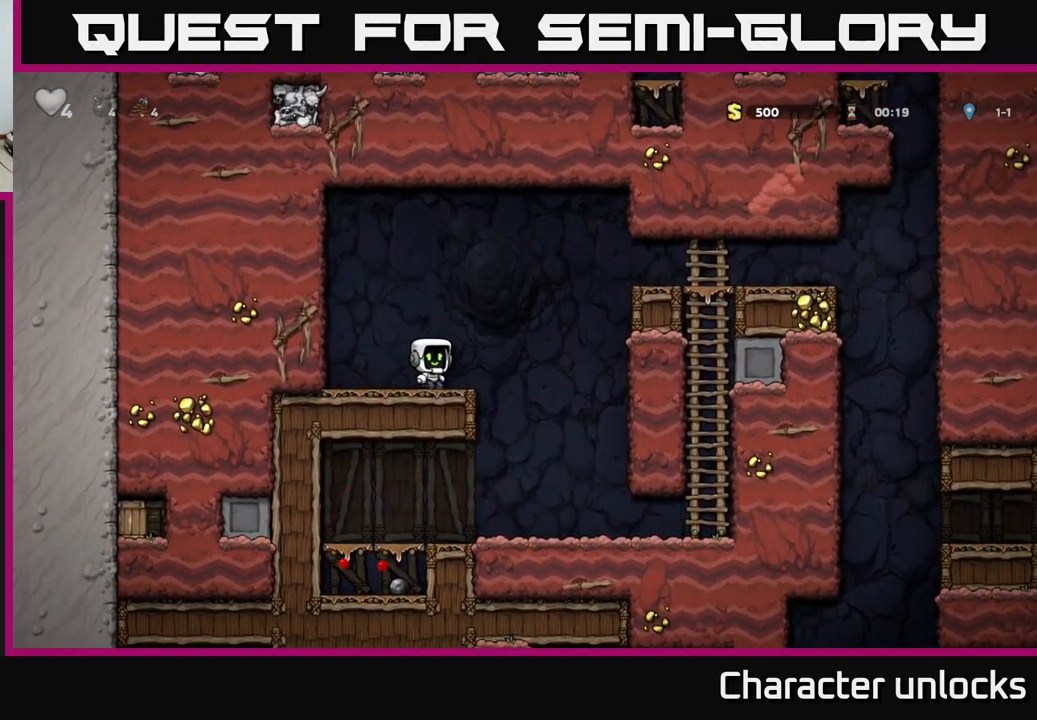
{"buttons": ["DPAD_RIGHT"], "left_stick": "center", "events": [[100, "A", "down"], [333, "A", "up"]]}
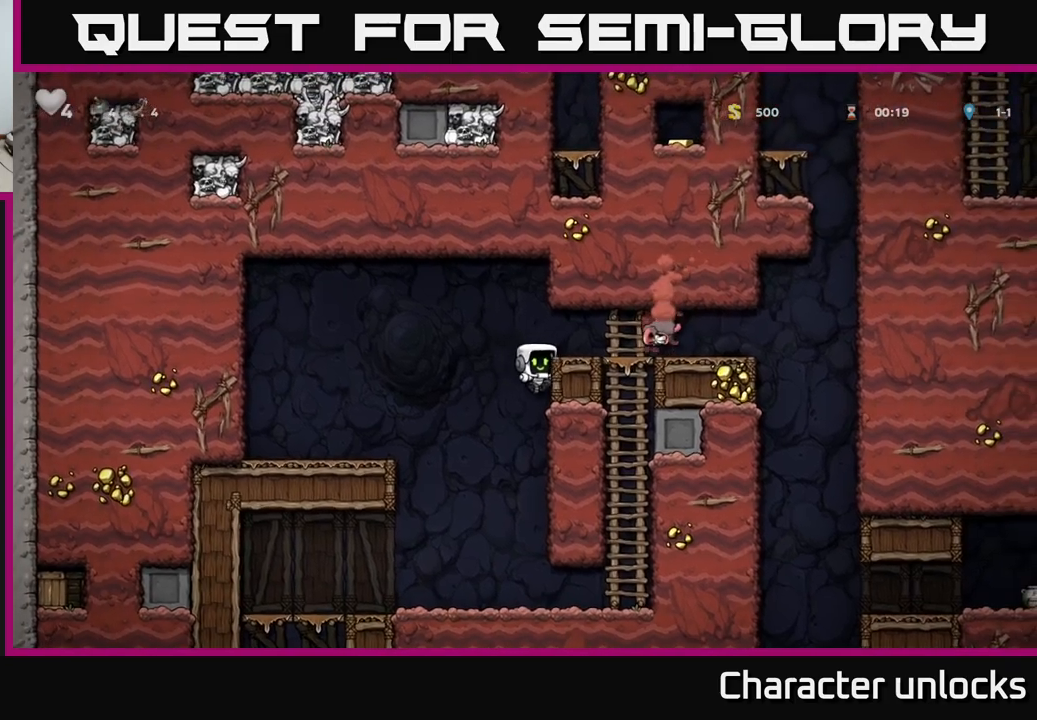
{"buttons": ["DPAD_RIGHT"], "left_stick": "center", "events": [[100, "DPAD_RIGHT", "up"], [133, "A", "down"], [183, "X", "down"], [200, "DPAD_RIGHT", "down"], [250, "X", "up"], [267, "A", "up"], [267, "DPAD_RIGHT", "up"], [467, "DPAD_RIGHT", "down"]]}
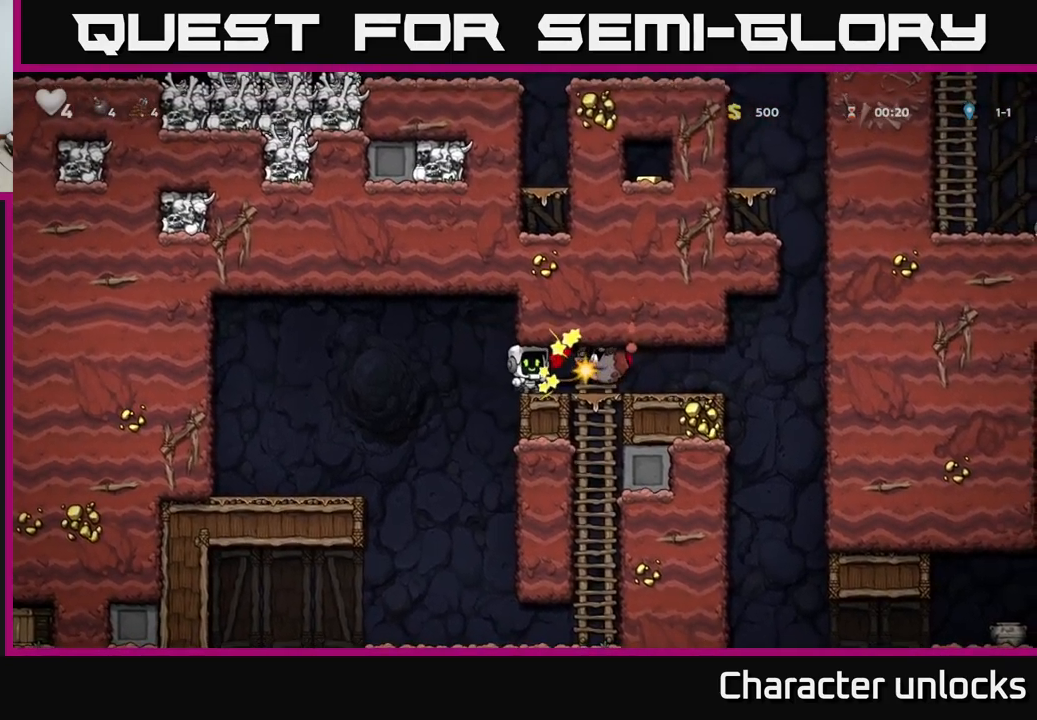
{"buttons": [], "left_stick": "center", "events": [[67, "DPAD_RIGHT", "up"], [167, "DPAD_RIGHT", "down"], [350, "DPAD_RIGHT", "up"], [367, "DPAD_DOWN", "down"], [383, "DPAD_LEFT", "down"], [467, "DPAD_DOWN", "up"], [500, "DPAD_LEFT", "up"]]}
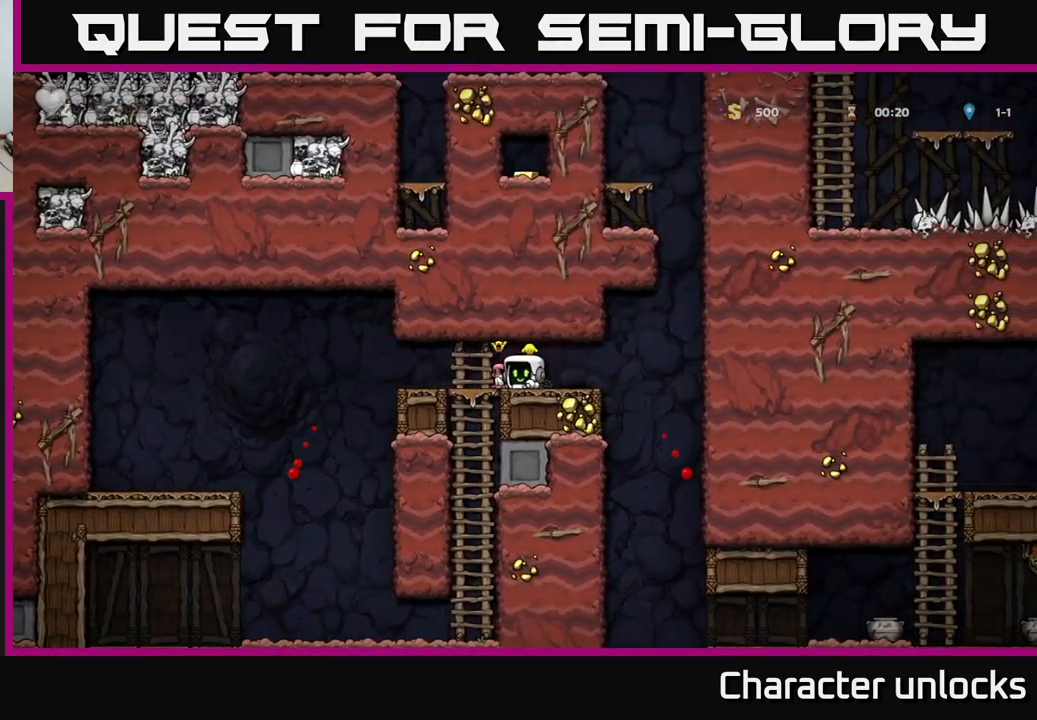
{"buttons": [], "left_stick": "center", "events": [[50, "DPAD_DOWN", "down"], [167, "X", "down"], [267, "X", "up"], [317, "DPAD_DOWN", "up"], [350, "DPAD_LEFT", "down"], [400, "DPAD_LEFT", "up"], [417, "X", "down"], [483, "X", "up"]]}
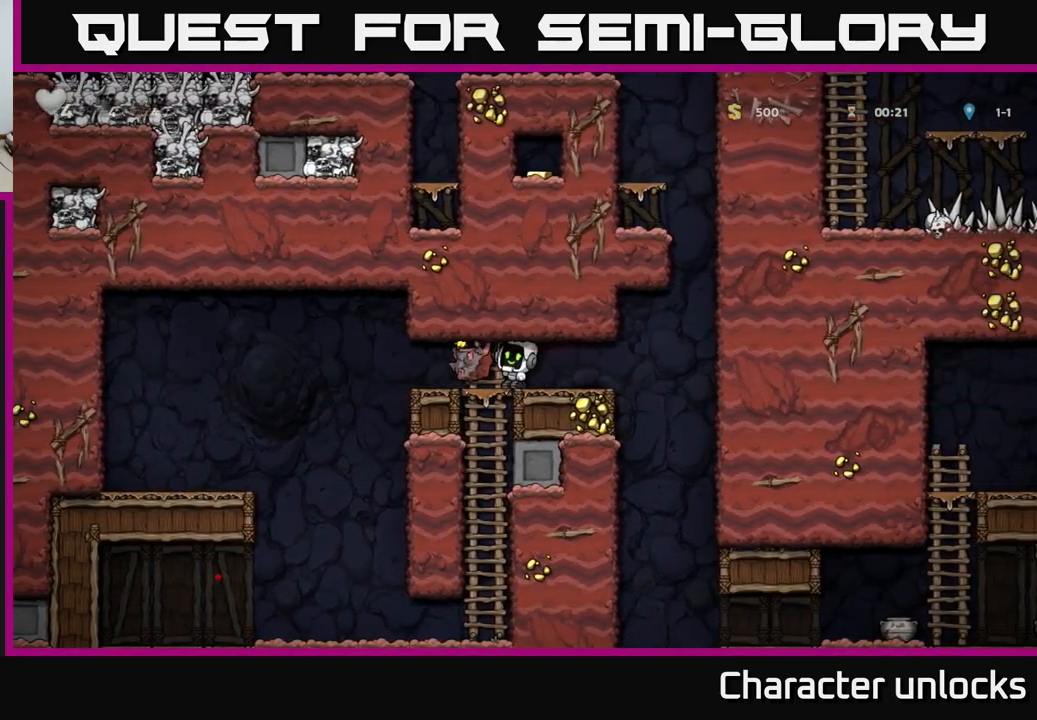
{"buttons": ["DPAD_RIGHT"], "left_stick": "center", "events": [[67, "DPAD_RIGHT", "down"]]}
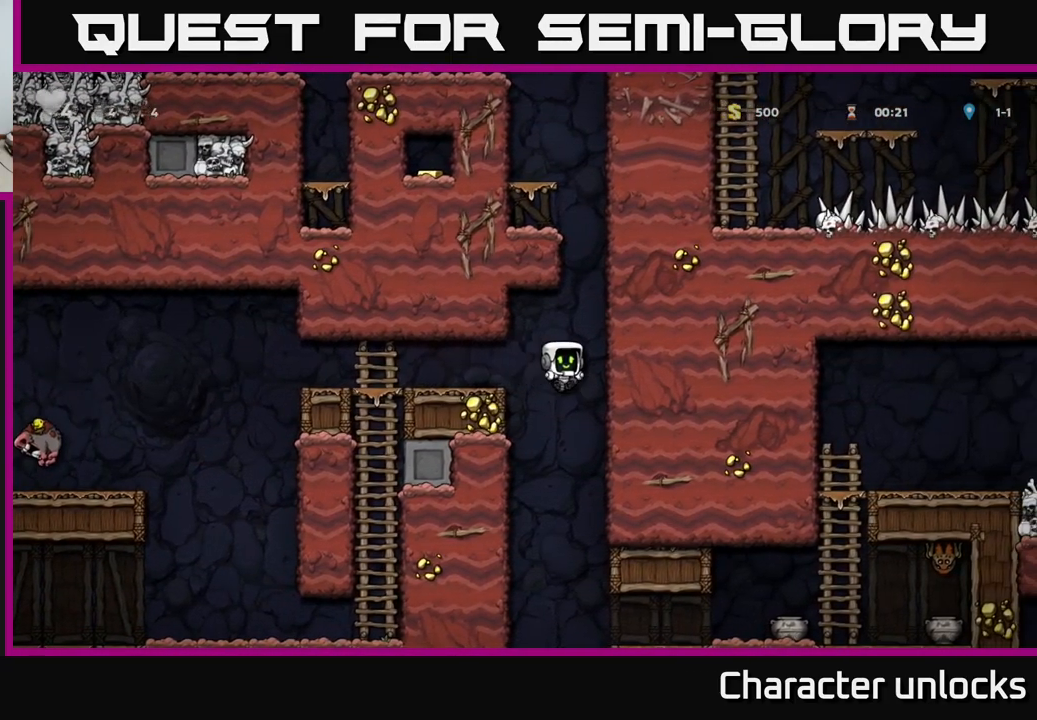
{"buttons": ["DPAD_RIGHT"], "left_stick": "center", "events": []}
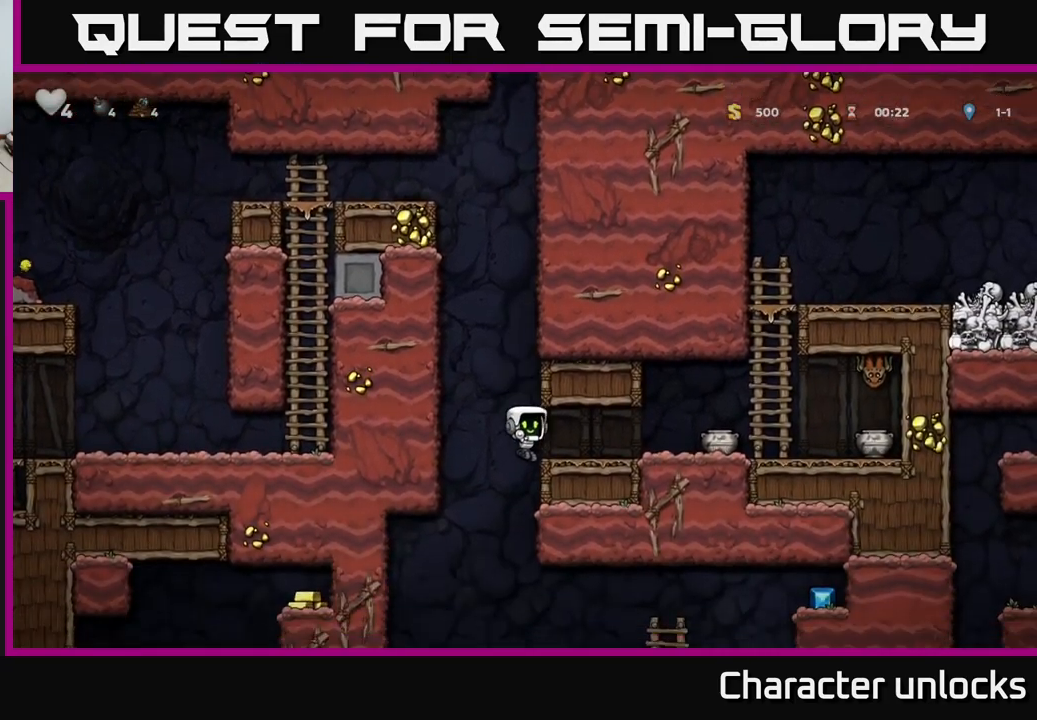
{"buttons": ["DPAD_RIGHT"], "left_stick": "center", "events": [[333, "A", "down"], [467, "A", "up"]]}
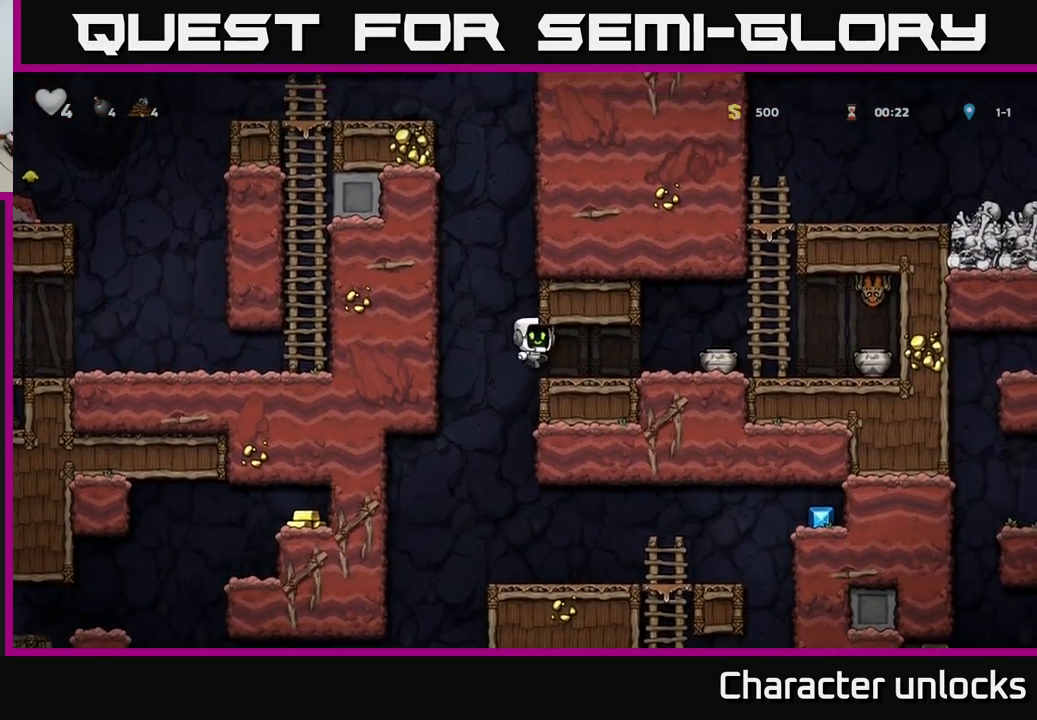
{"buttons": ["X"], "left_stick": "center", "events": [[383, "DPAD_DOWN", "down"], [400, "DPAD_RIGHT", "up"], [433, "X", "down"], [450, "DPAD_DOWN", "up"]]}
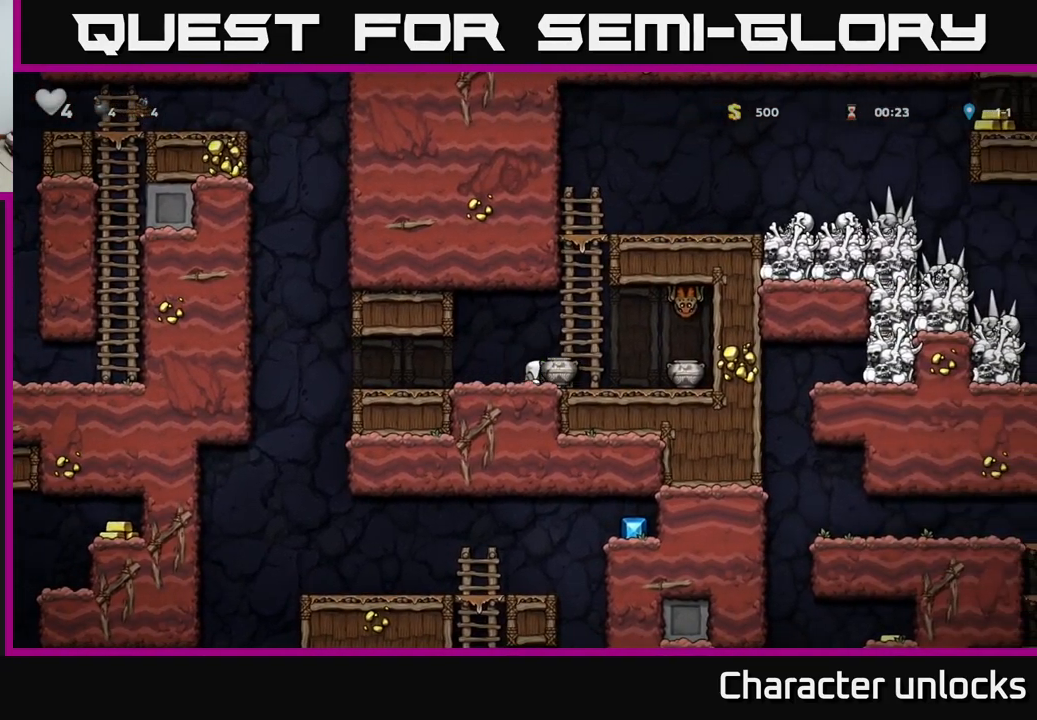
{"buttons": [], "left_stick": "center", "events": [[17, "X", "up"], [100, "X", "down"], [200, "X", "up"]]}
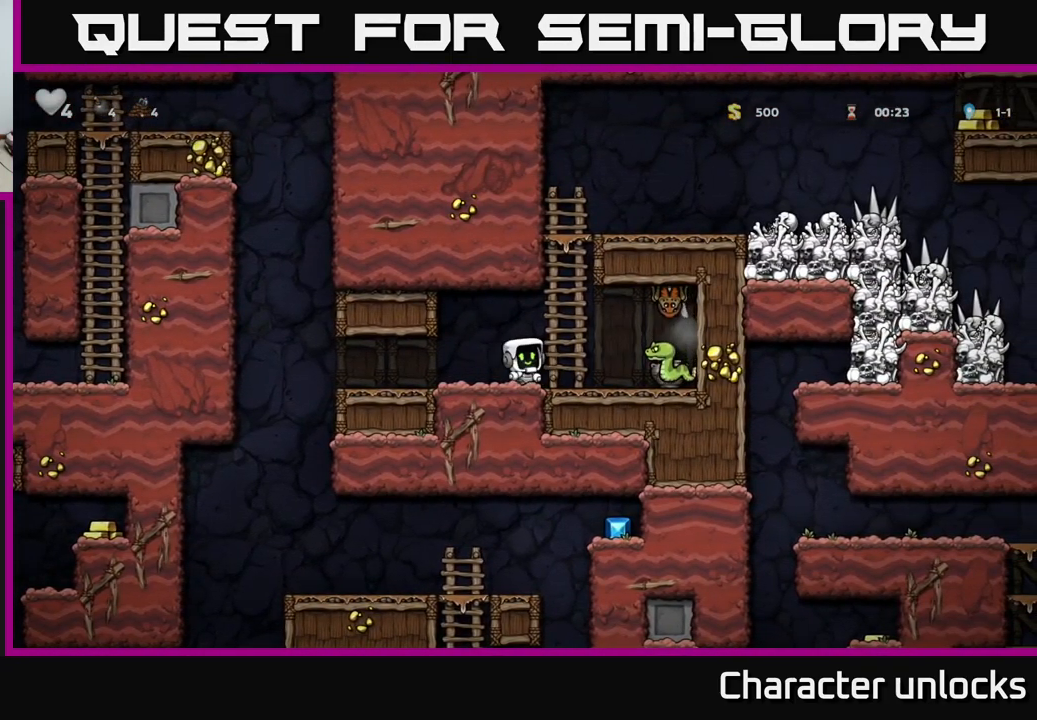
{"buttons": [], "left_stick": "center", "events": [[67, "A", "down"], [67, "DPAD_RIGHT", "down"], [100, "X", "down"], [133, "A", "up"], [167, "X", "up"], [217, "DPAD_RIGHT", "up"], [267, "DPAD_LEFT", "down"], [333, "DPAD_LEFT", "up"]]}
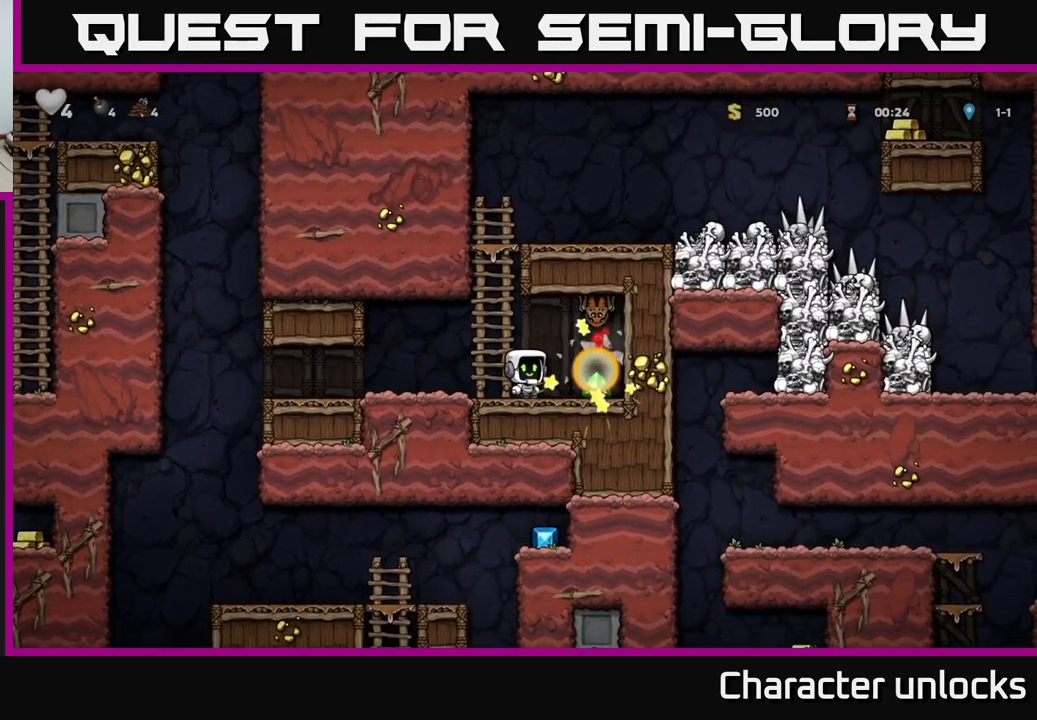
{"buttons": [], "left_stick": "center", "events": [[267, "A", "down"], [300, "X", "down"], [367, "DPAD_RIGHT", "down"], [400, "A", "up"], [400, "DPAD_RIGHT", "up"], [400, "X", "up"]]}
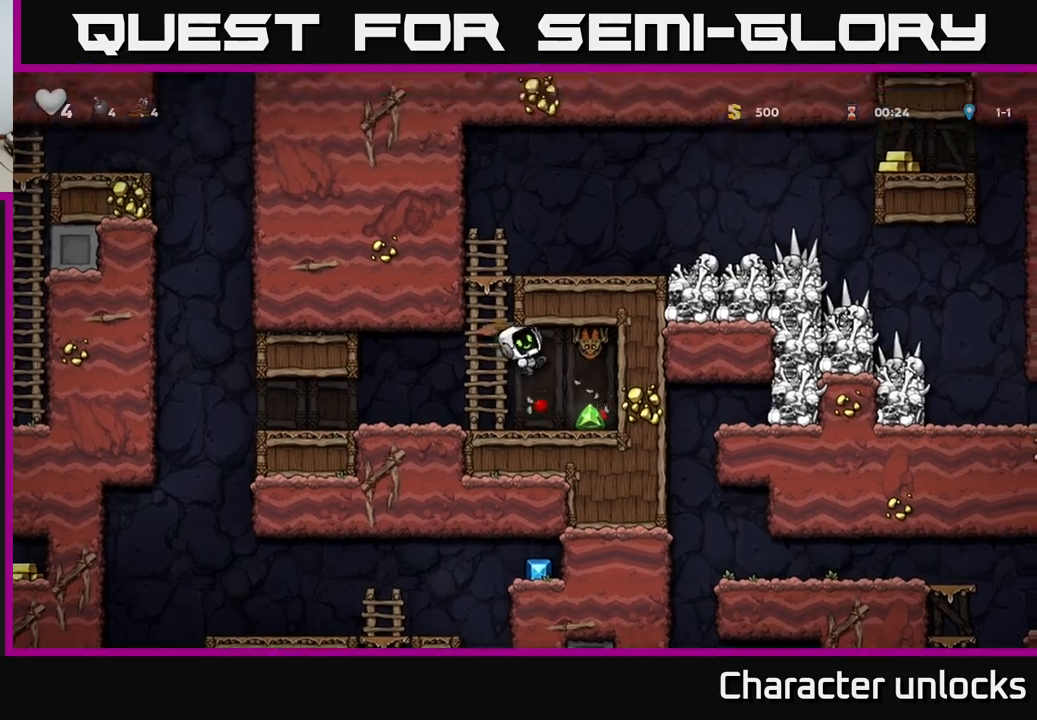
{"buttons": ["DPAD_LEFT"], "left_stick": "center", "events": [[250, "DPAD_RIGHT", "down"], [434, "DPAD_RIGHT", "up"], [467, "DPAD_LEFT", "down"]]}
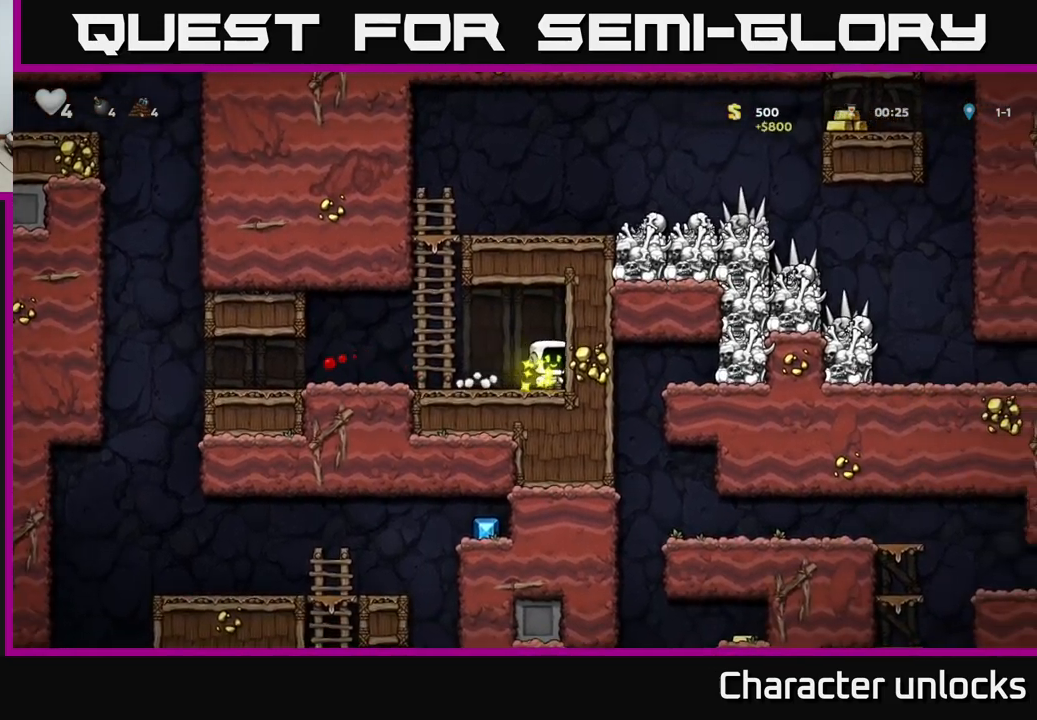
{"buttons": ["DPAD_UP"], "left_stick": "center", "events": [[134, "A", "down"], [284, "DPAD_UP", "down"], [317, "A", "up"], [317, "DPAD_LEFT", "up"]]}
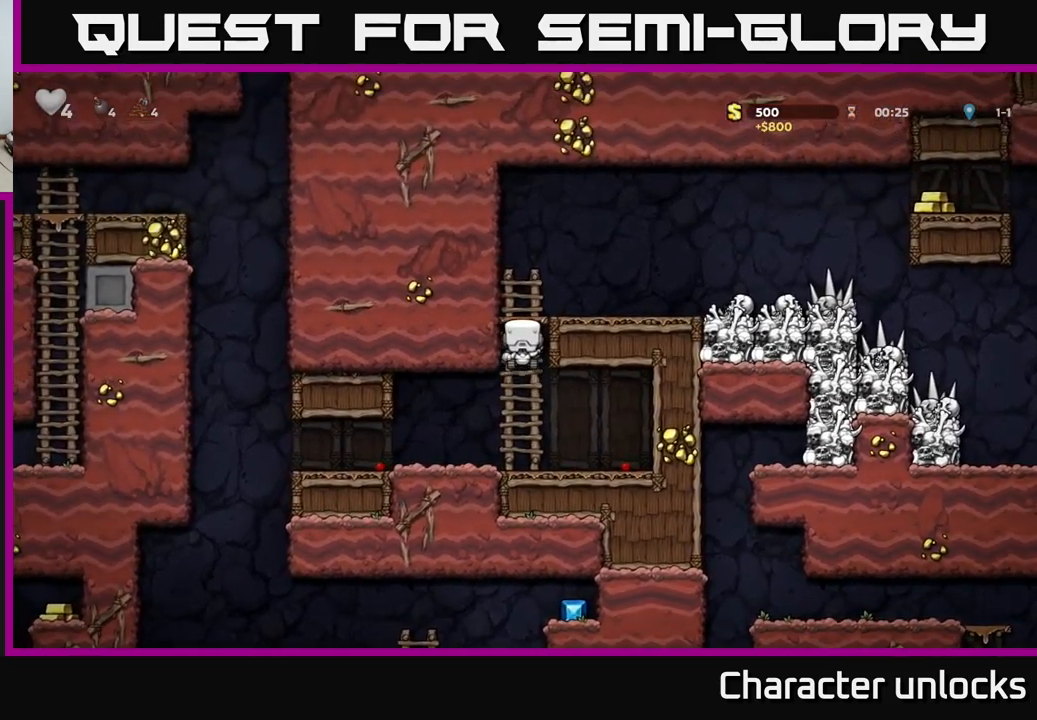
{"buttons": ["DPAD_RIGHT"], "left_stick": "center", "events": [[34, "A", "down"], [134, "DPAD_RIGHT", "down"], [150, "DPAD_UP", "up"], [167, "A", "up"]]}
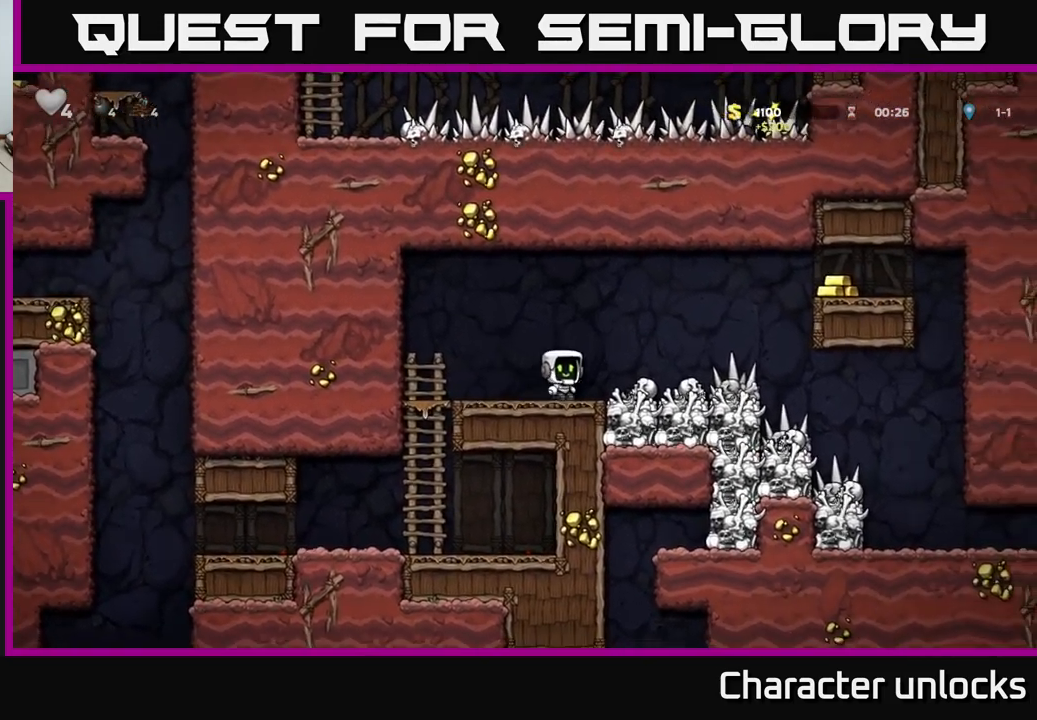
{"buttons": ["DPAD_RIGHT"], "left_stick": "center", "events": [[100, "A", "down"], [367, "A", "up"]]}
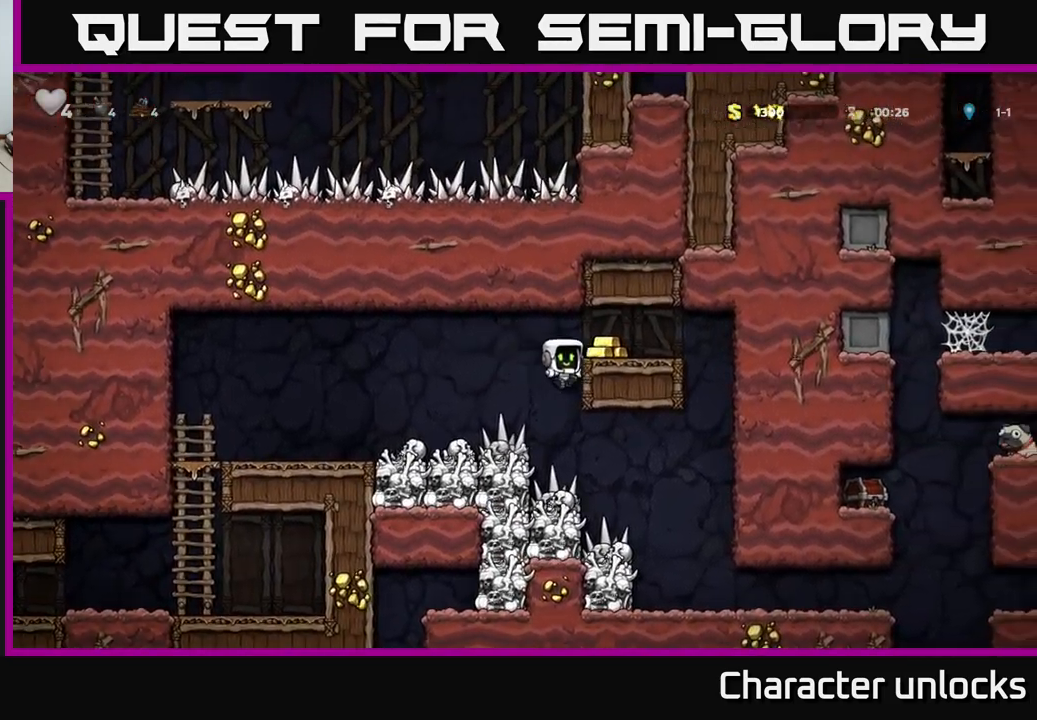
{"buttons": ["DPAD_RIGHT"], "left_stick": "center", "events": [[84, "A", "down"], [250, "A", "up"]]}
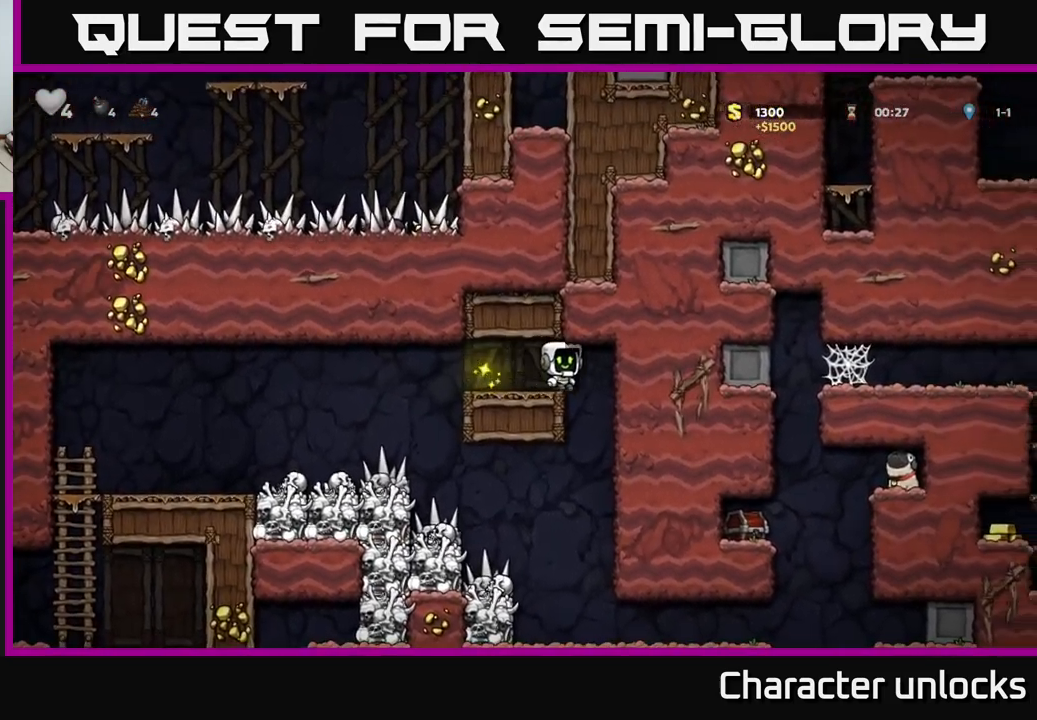
{"buttons": ["DPAD_RIGHT"], "left_stick": "center", "events": [[150, "DPAD_RIGHT", "up"], [500, "DPAD_RIGHT", "down"]]}
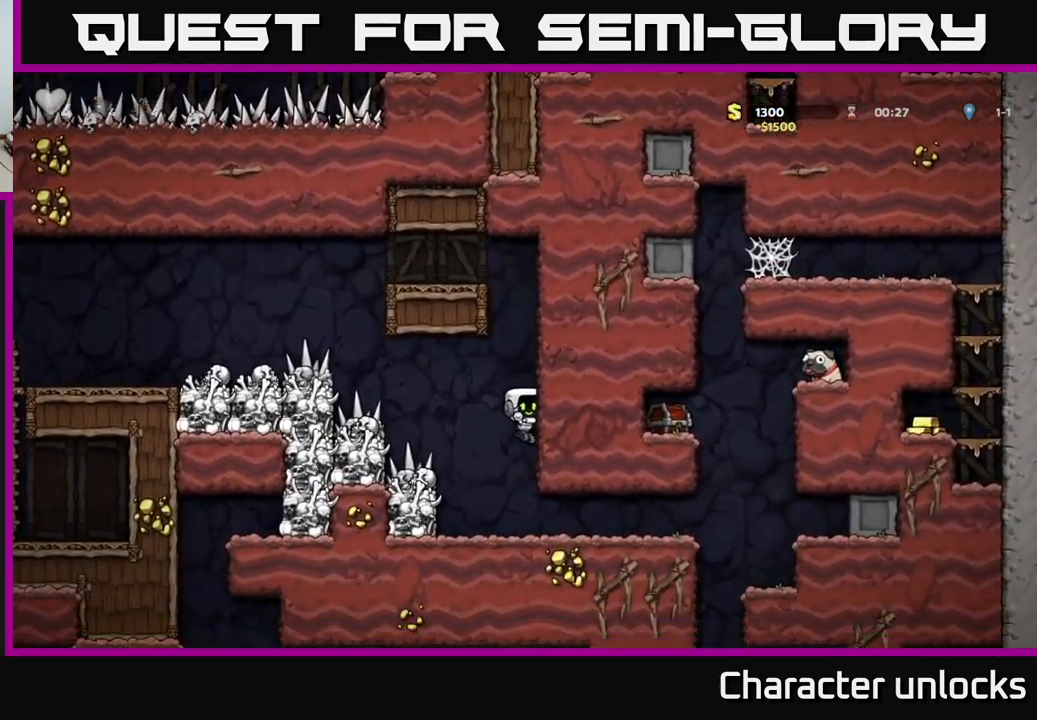
{"buttons": ["DPAD_RIGHT"], "left_stick": "center", "events": []}
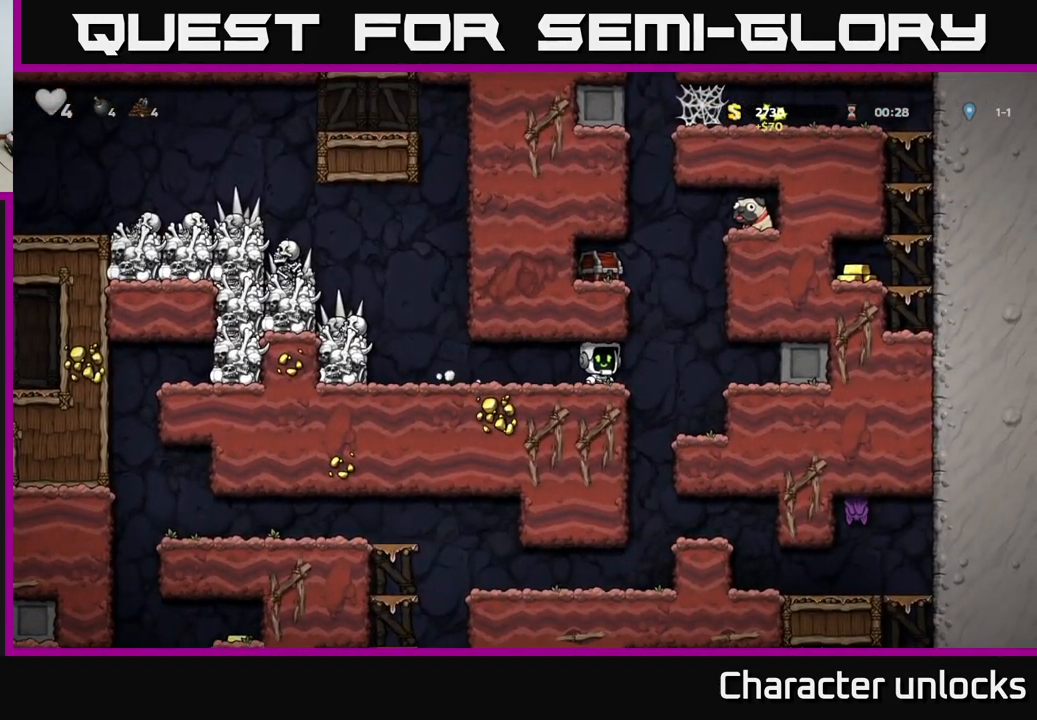
{"buttons": ["A", "DPAD_LEFT"], "left_stick": "center", "events": [[67, "A", "down"], [84, "DPAD_RIGHT", "up"], [167, "DPAD_LEFT", "down"], [267, "A", "up"], [467, "A", "down"]]}
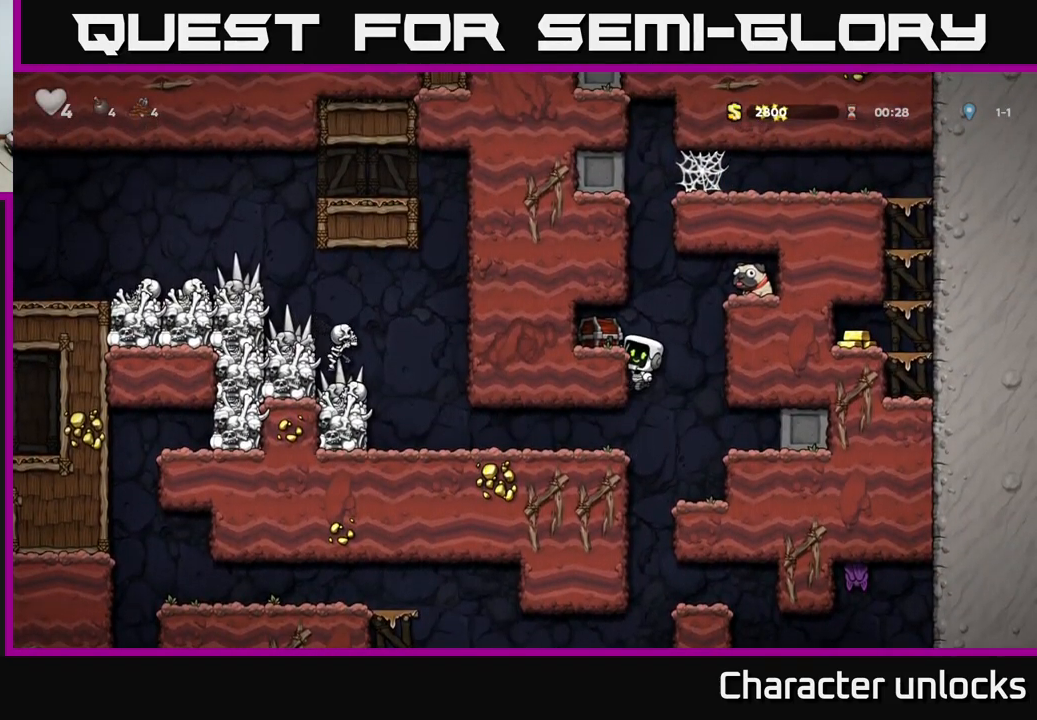
{"buttons": ["X"], "left_stick": "center", "events": [[100, "A", "up"], [267, "DPAD_LEFT", "up"], [400, "X", "down"]]}
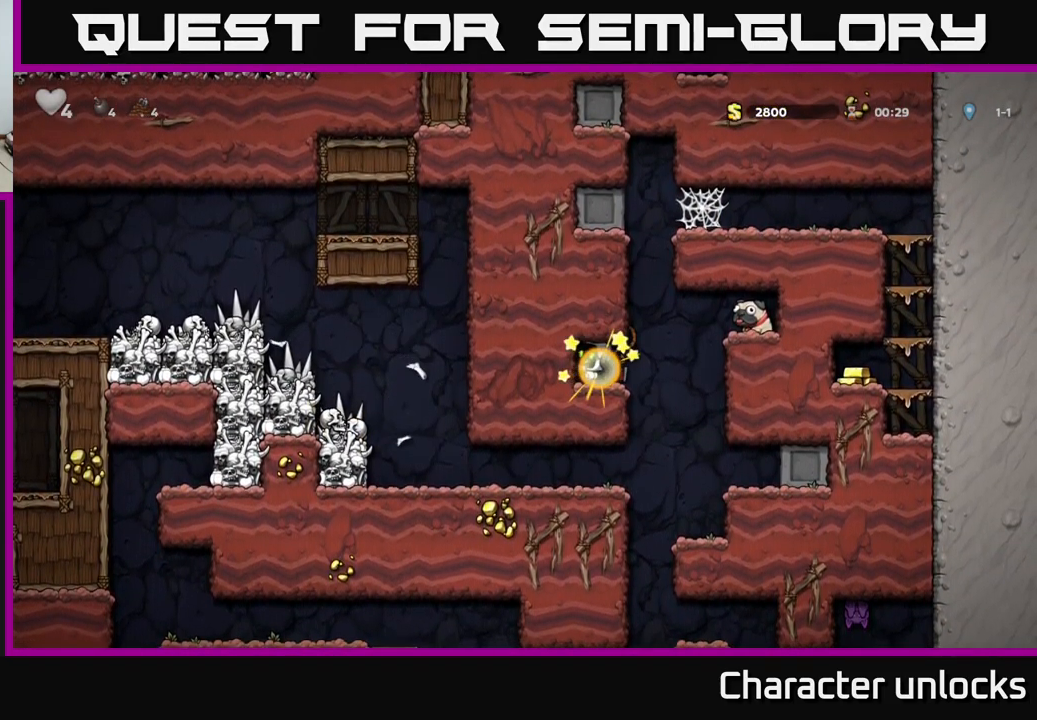
{"buttons": ["A", "DPAD_RIGHT"], "left_stick": "center", "events": [[34, "X", "up"], [267, "DPAD_RIGHT", "down"], [484, "A", "down"]]}